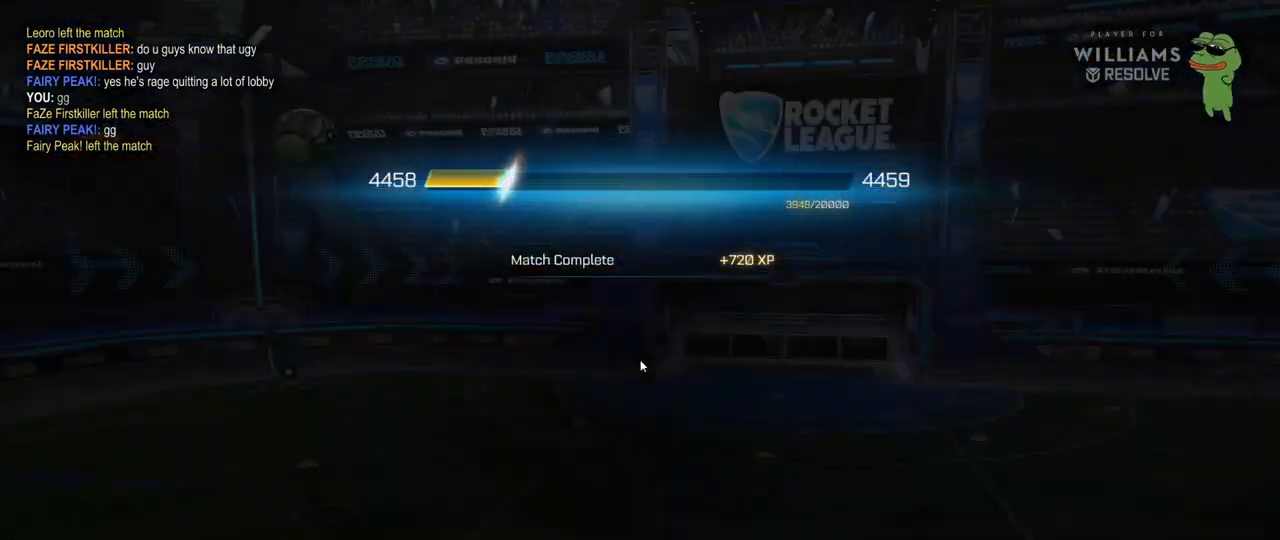
Gameplay with keyboard and mouse; each line is a JSON object with the keys and mouse buttons held at the frame after it. "events" lists presses ("down") and releases ("up") of "1", "2", "3", "4", "5", "a", "alt", "c", "caps_lock", "ctrl", "d", "e", "f", "g", "q", "r", "s", "shift", "space", "t", "tab", "v", "w", "x", "z", "mouse_left", "mouse_wheel" and "mouse_right" between this image and that frame as [ms after this image, input, new state], when the widget could be followed in between. "mouse_left", "mouse_wheel", "mouse_right" = the "left", "wheel", "right" buttons of the "mouse" list. No other keys are recorded. "wheel" means that the mouse wheel is clicked or scrolled. "mouse_move" is the direction in which the mouse moves at that frame (one of eight, or "still"), when it could be read.
{"keys": [], "mouse": [], "mouse_move": "still", "events": [[333, "mouse_left", "down"], [433, "mouse_left", "up"]]}
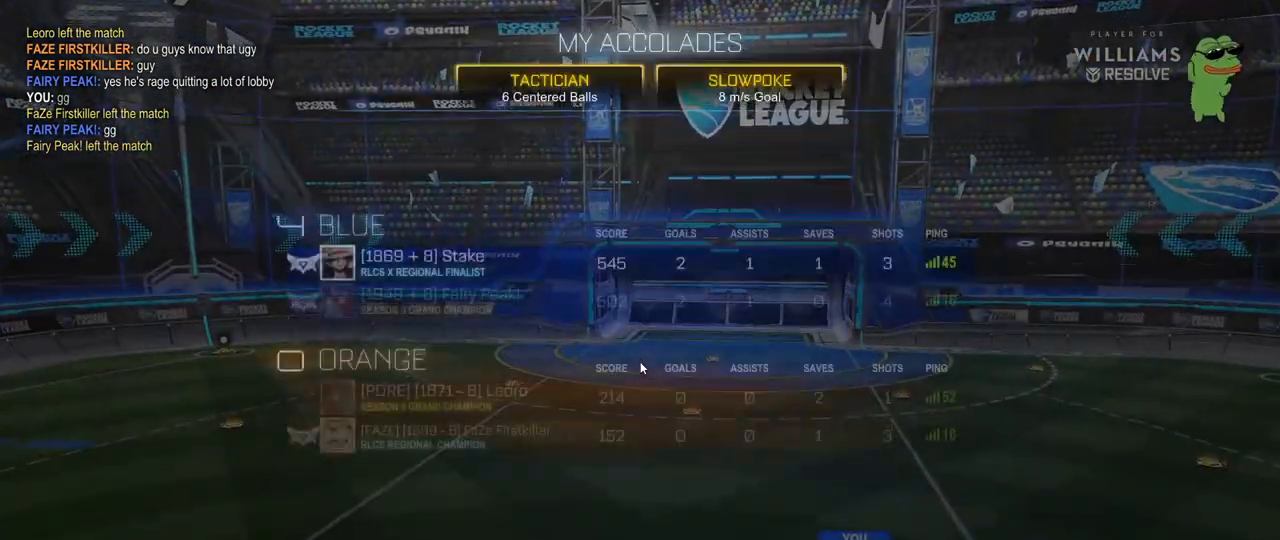
{"keys": [], "mouse": [], "mouse_move": "down-right", "events": []}
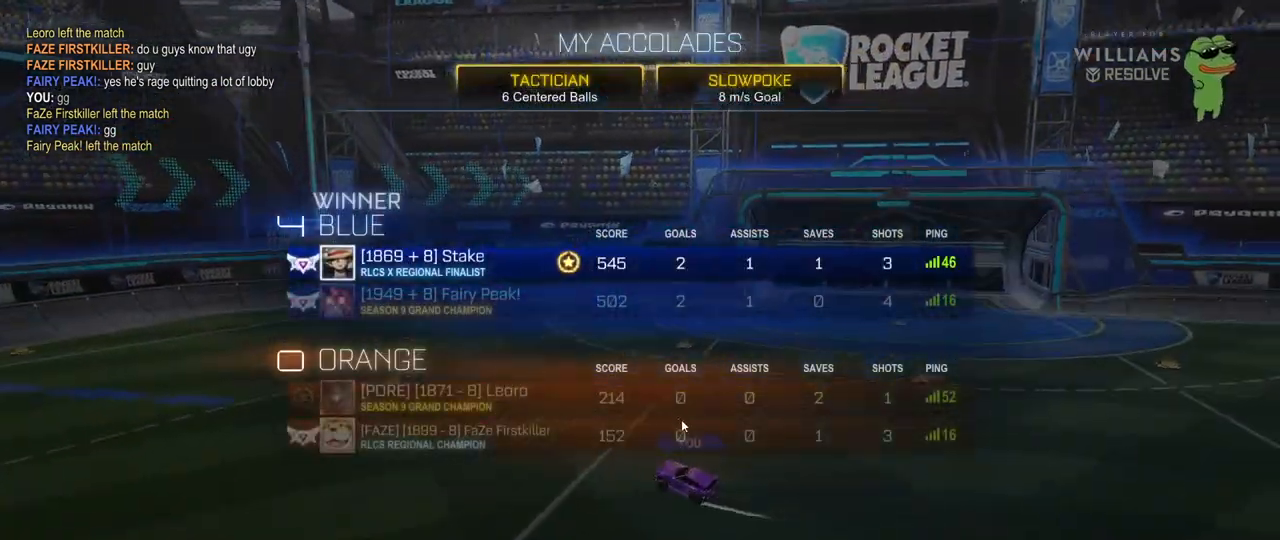
{"keys": [], "mouse": [], "mouse_move": "left", "events": []}
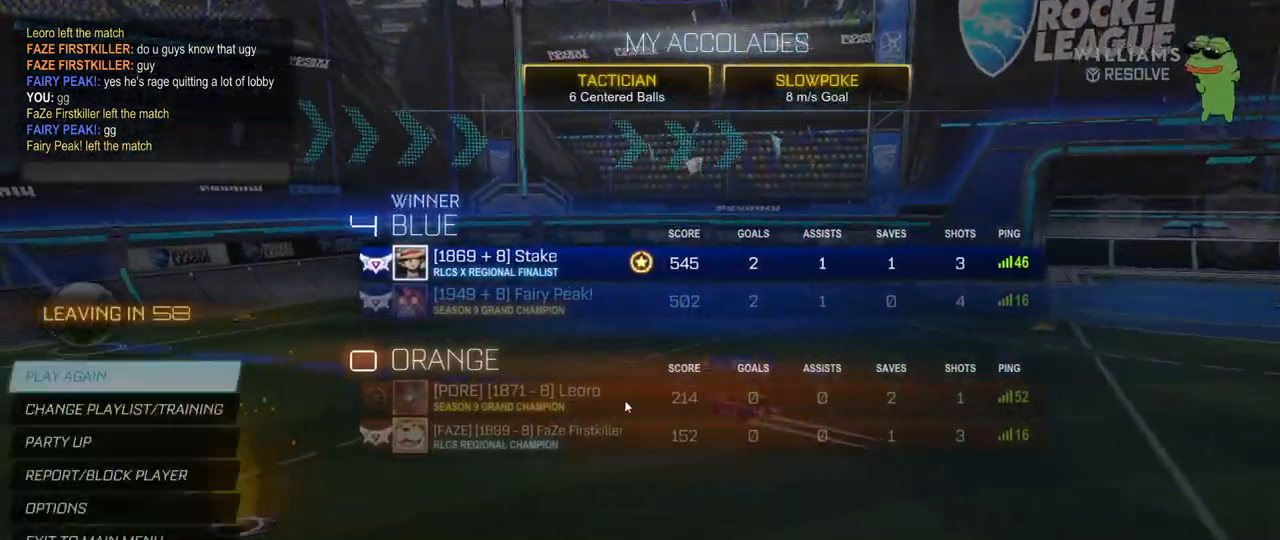
{"keys": [], "mouse": [], "mouse_move": "right", "events": []}
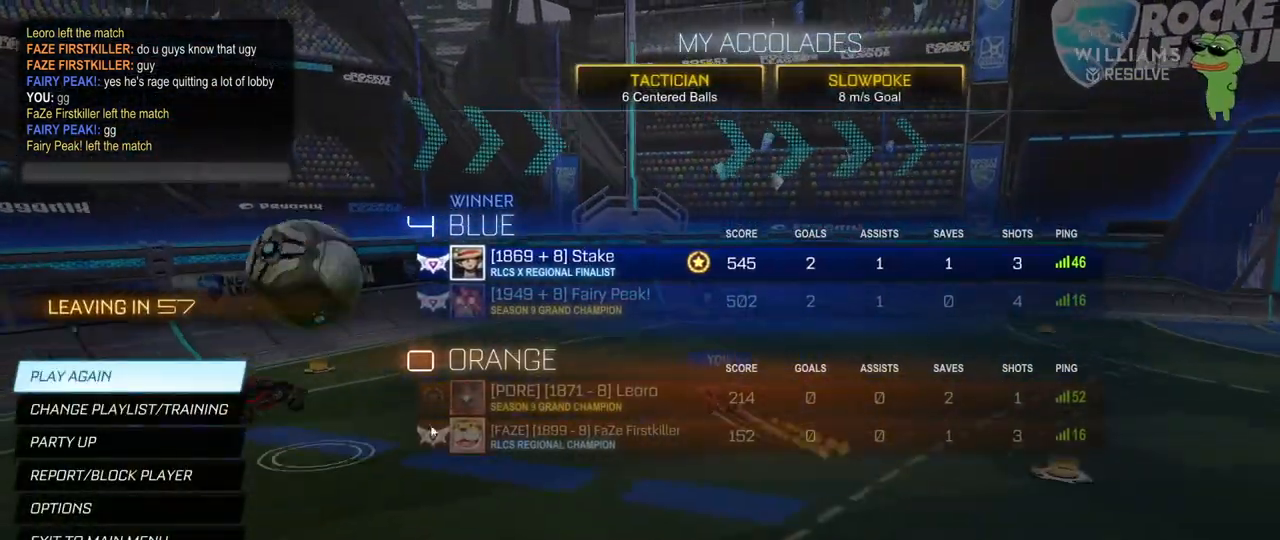
{"keys": [], "mouse": [], "mouse_move": "right", "events": []}
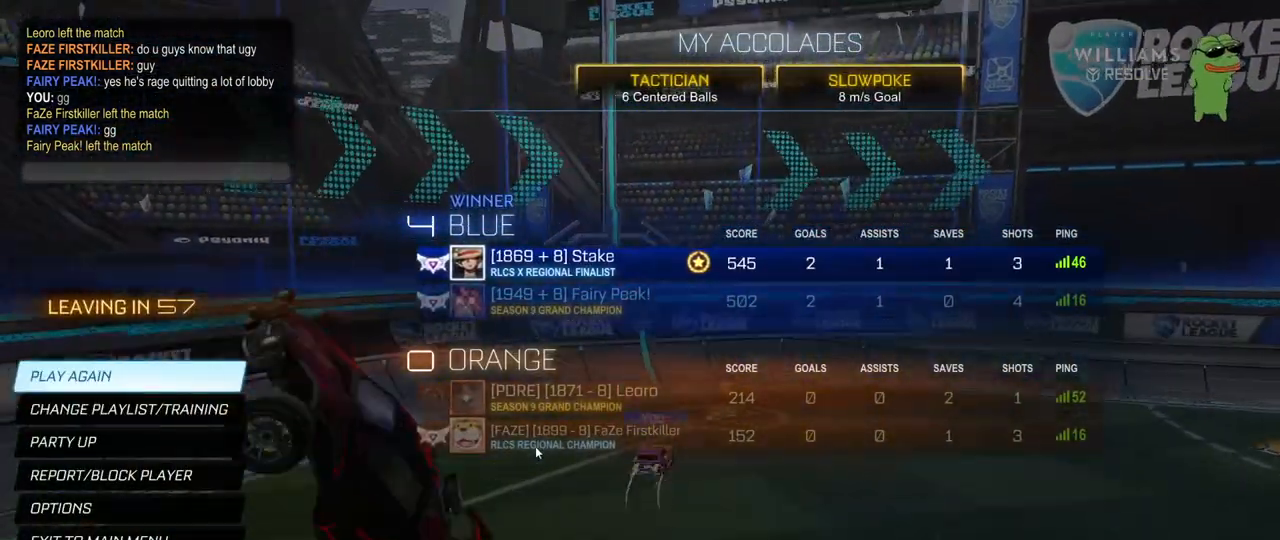
{"keys": [], "mouse": [], "mouse_move": "still", "events": []}
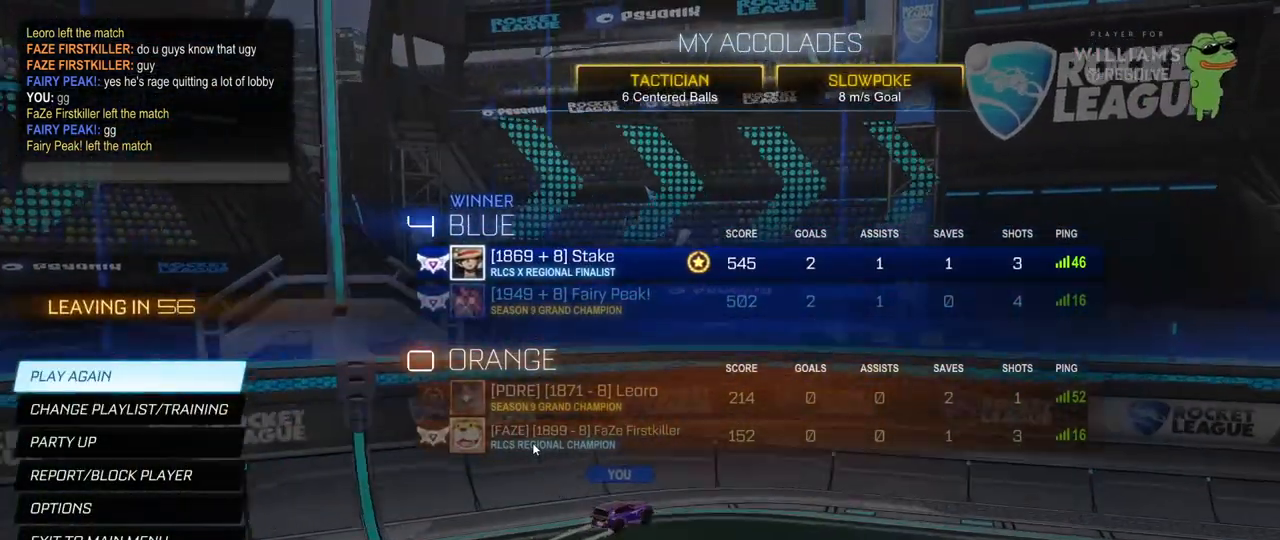
{"keys": [], "mouse": [], "mouse_move": "left", "events": []}
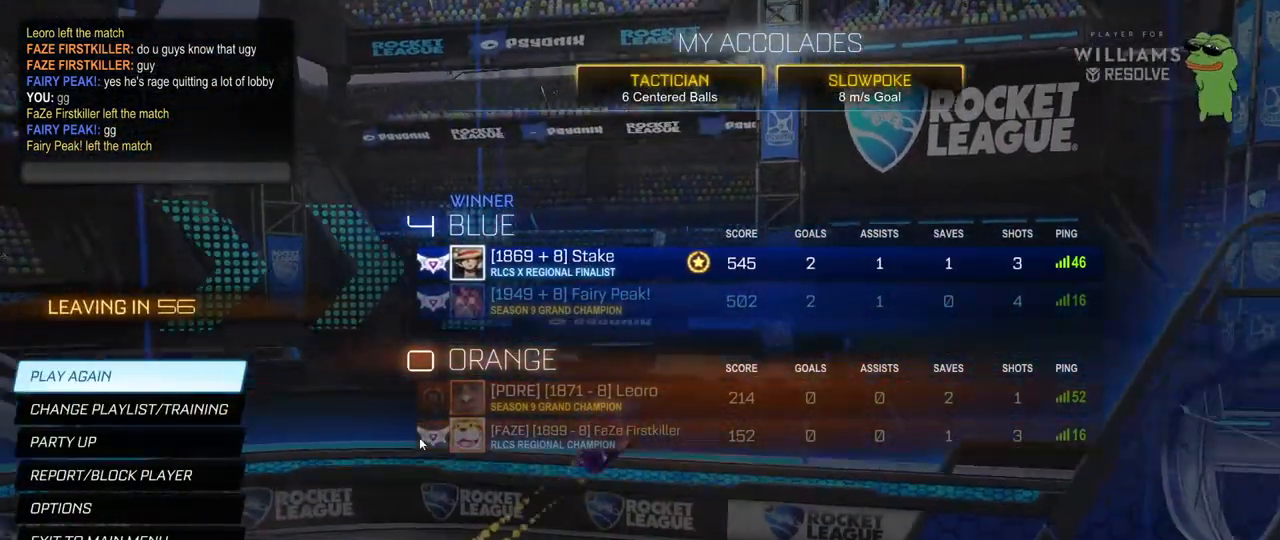
{"keys": [], "mouse": [], "mouse_move": "right", "events": []}
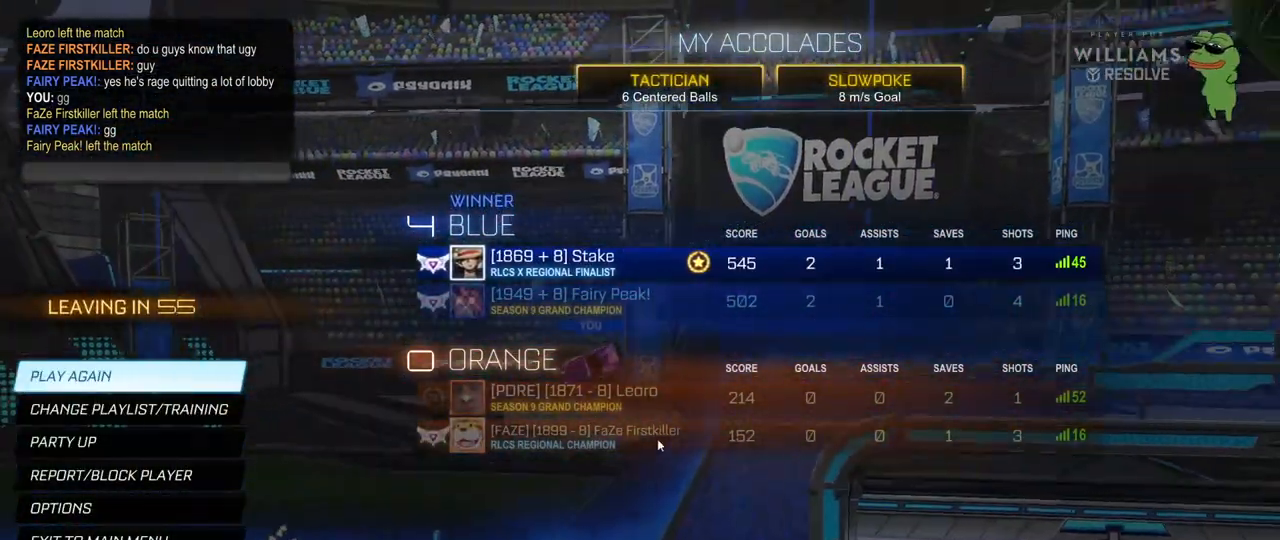
{"keys": [], "mouse": [], "mouse_move": "still", "events": []}
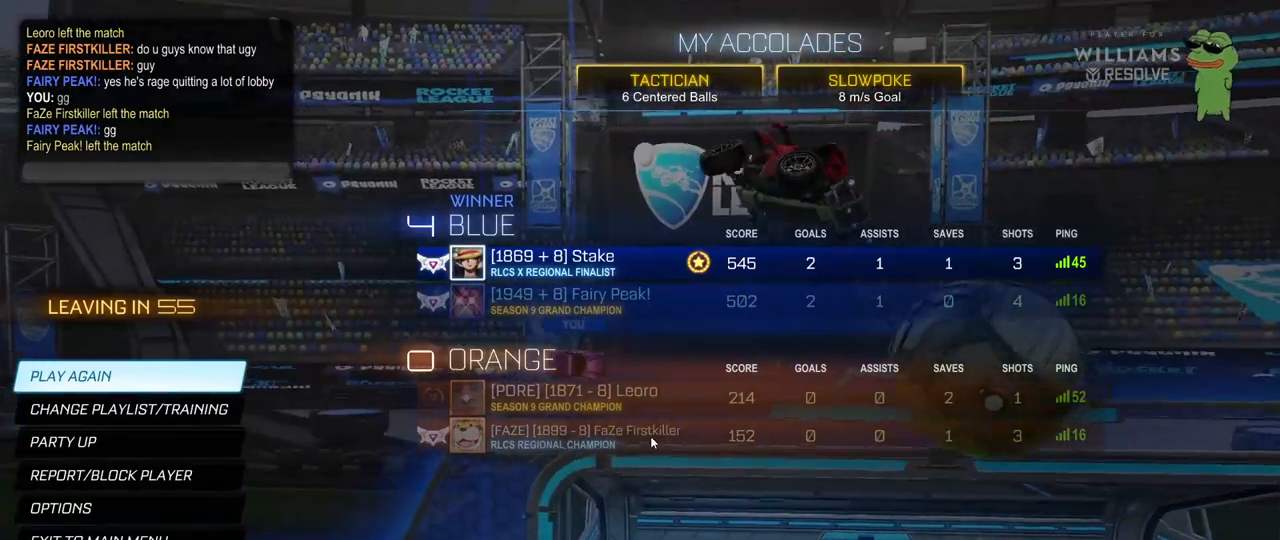
{"keys": [], "mouse": [], "mouse_move": "still", "events": []}
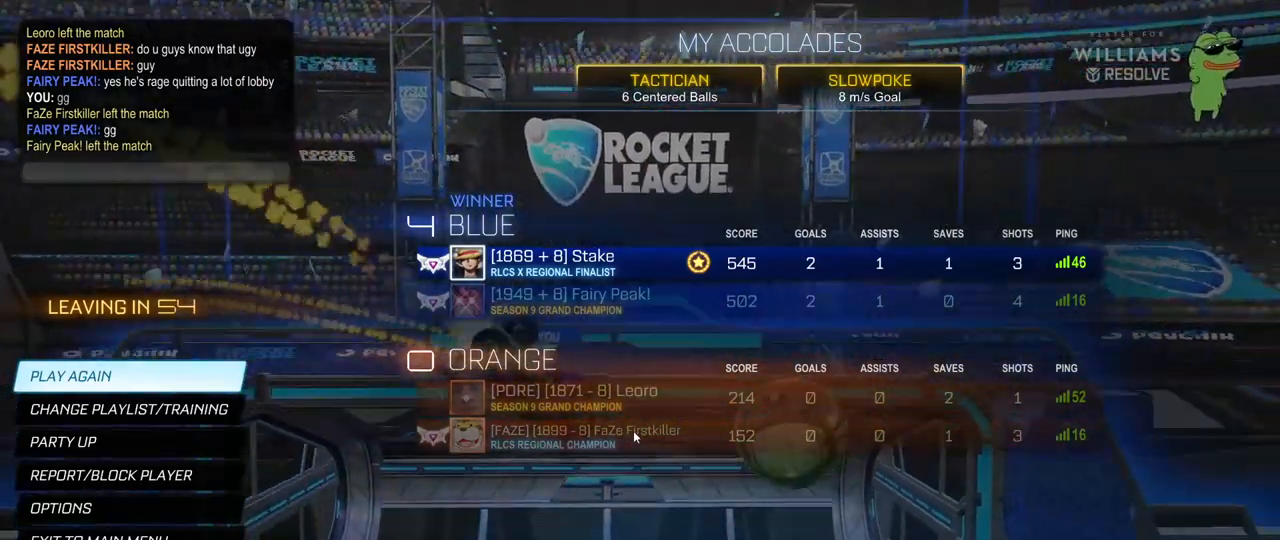
{"keys": [], "mouse": [], "mouse_move": "still", "events": []}
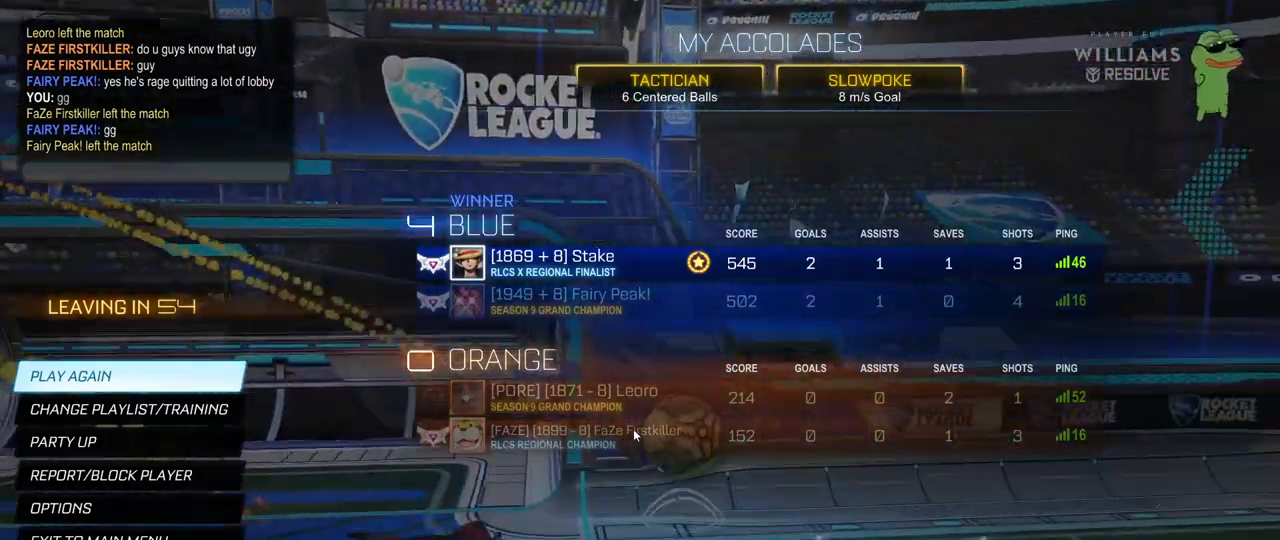
{"keys": [], "mouse": [], "mouse_move": "still", "events": []}
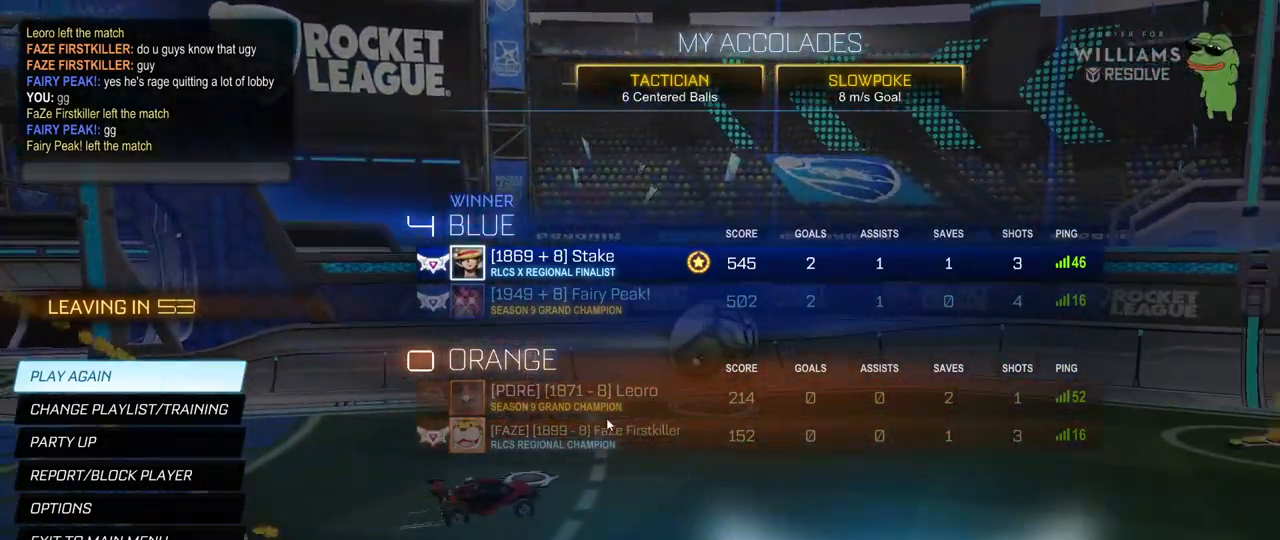
{"keys": [], "mouse": [], "mouse_move": "up-left", "events": []}
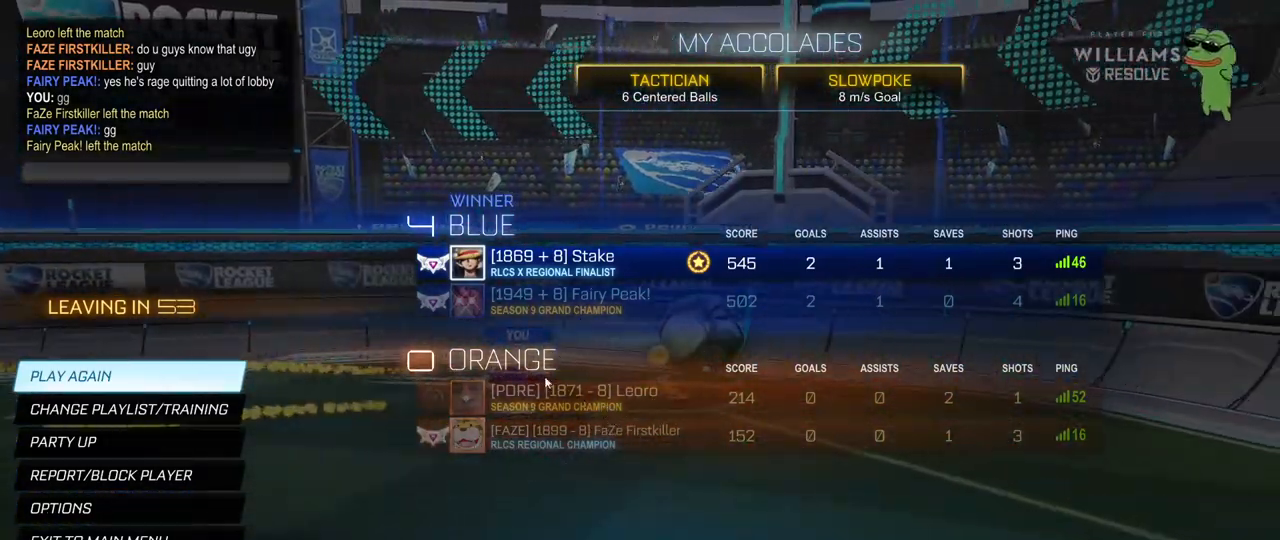
{"keys": [], "mouse": [], "mouse_move": "still", "events": []}
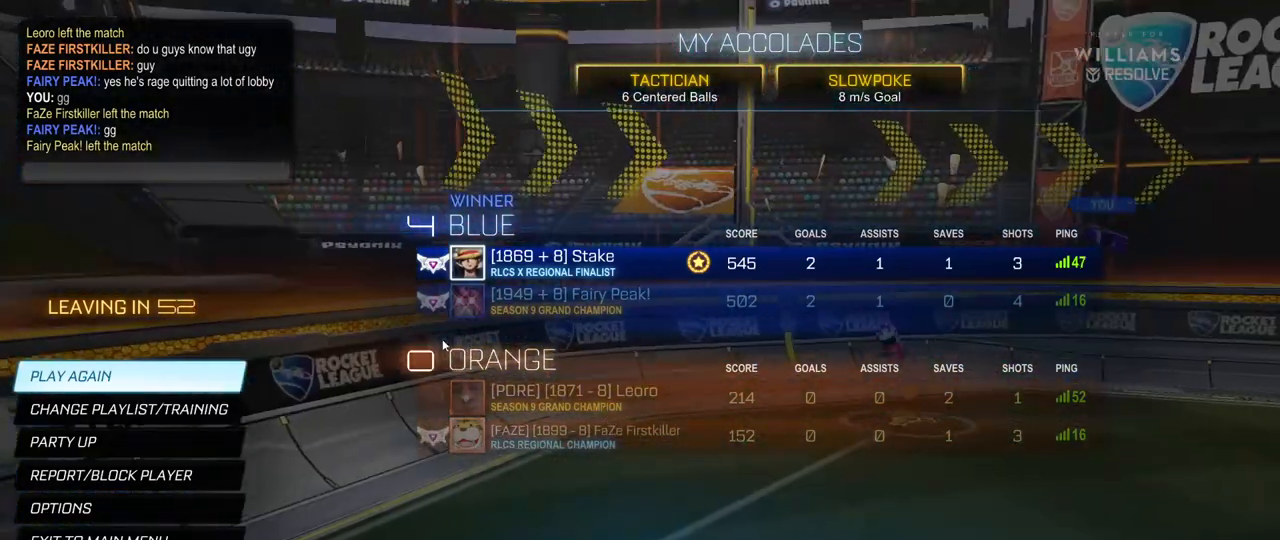
{"keys": [], "mouse": [], "mouse_move": "left", "events": []}
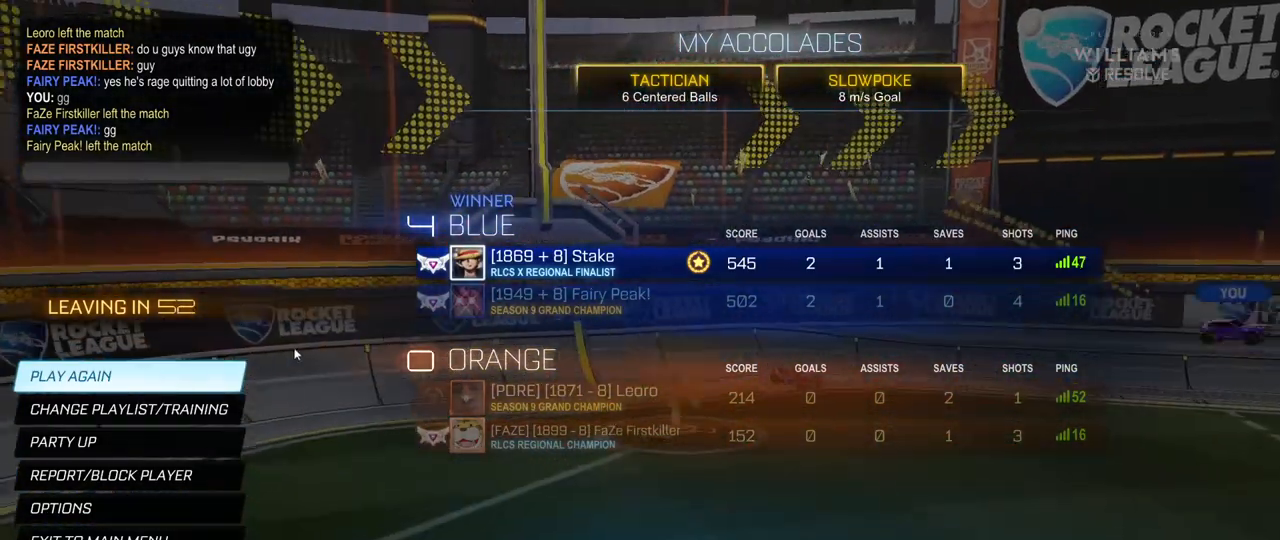
{"keys": [], "mouse": [], "mouse_move": "right", "events": []}
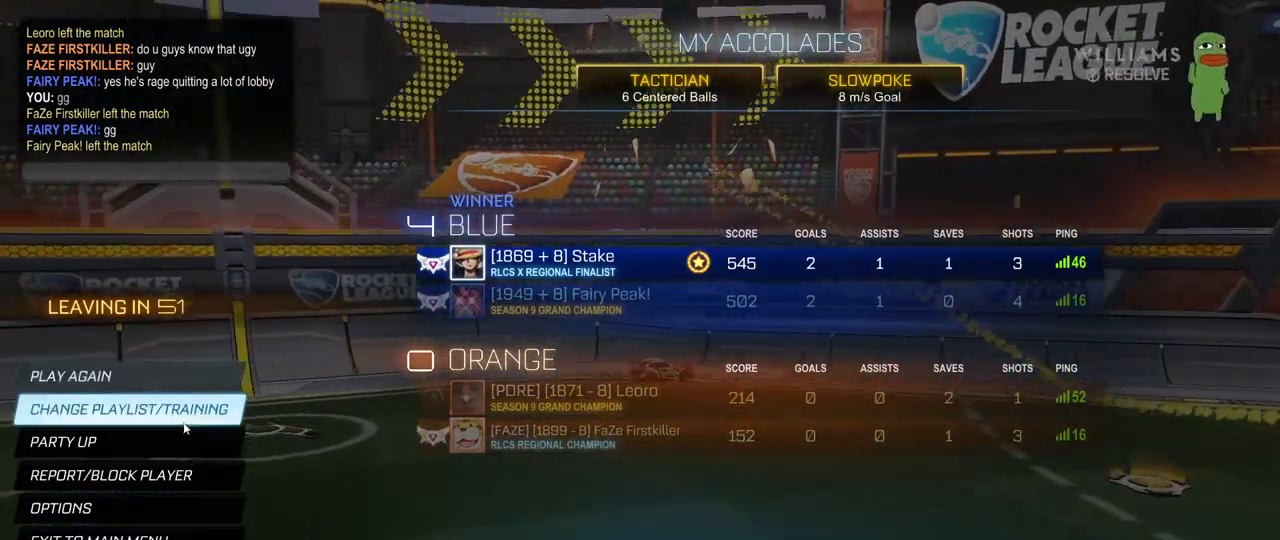
{"keys": [], "mouse": [], "mouse_move": "still", "events": []}